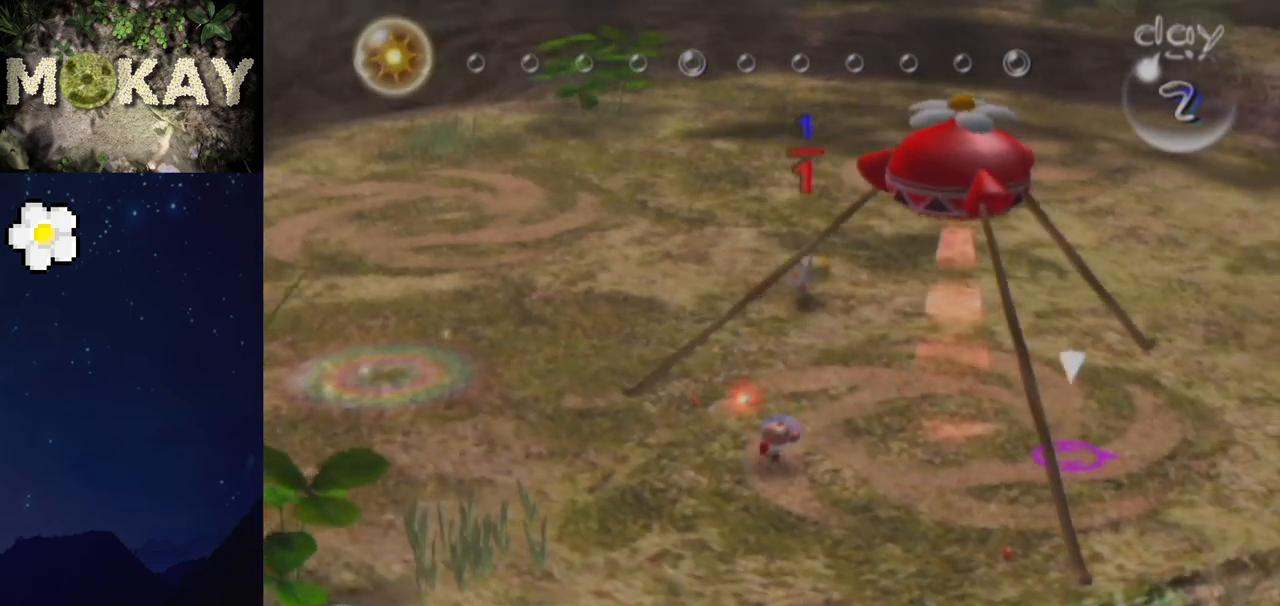
Gameplay with a controller (Nintendo layout); each line is a JSON object with the inputs held at the frame after it. "events" lists button and stick changes between this image and that frame as [ms after this image, input, new state], when the widget could be followed in between. Not read: L3 R3.
{"buttons": ["L1"], "left_stick": "right", "right_stick": "center", "events": []}
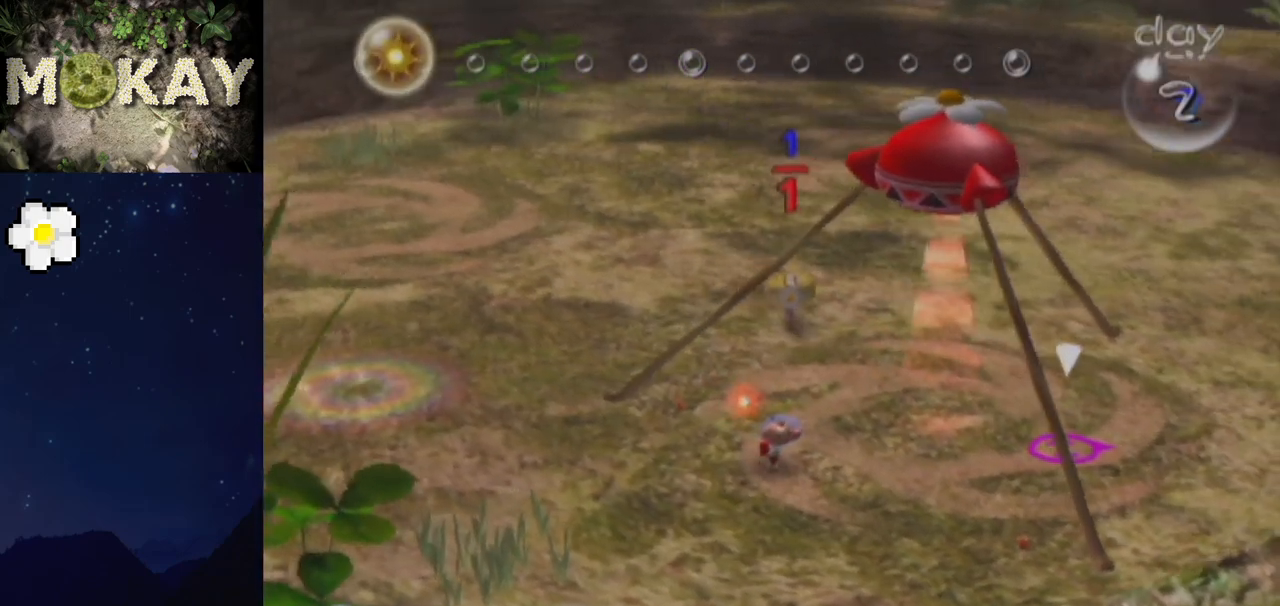
{"buttons": ["L1"], "left_stick": "right", "right_stick": "center", "events": []}
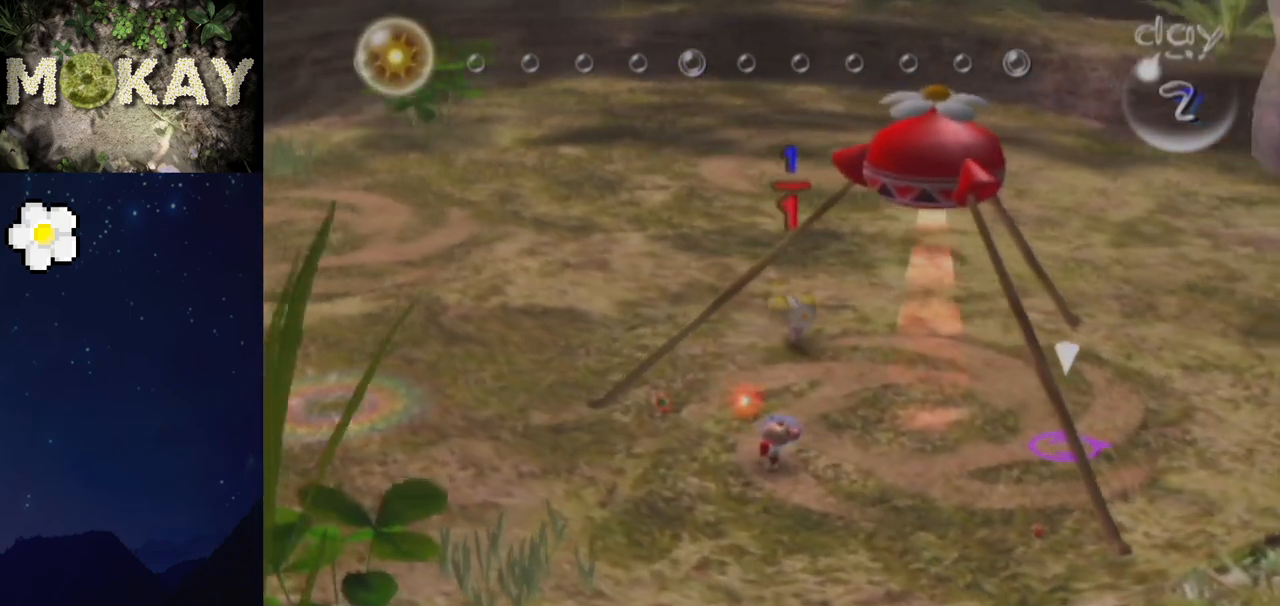
{"buttons": ["L1"], "left_stick": "right", "right_stick": "center", "events": []}
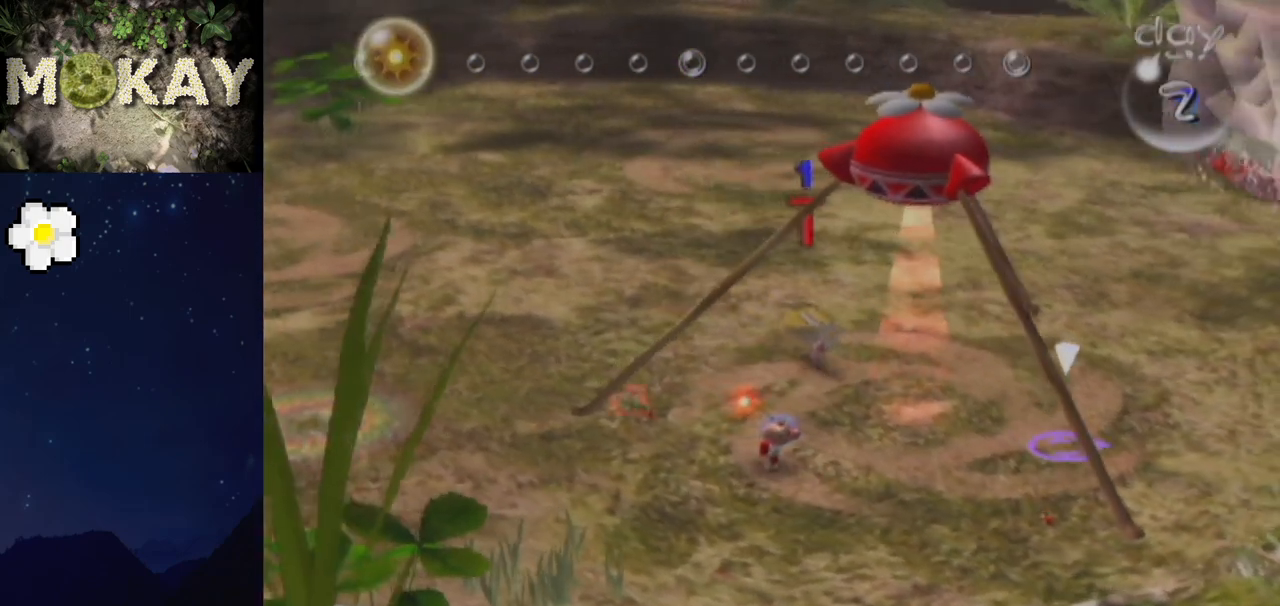
{"buttons": [], "left_stick": "up-left", "right_stick": "center", "events": [[33, "left_stick", "center"], [133, "left_stick", "up-left"], [233, "L1", "up"]]}
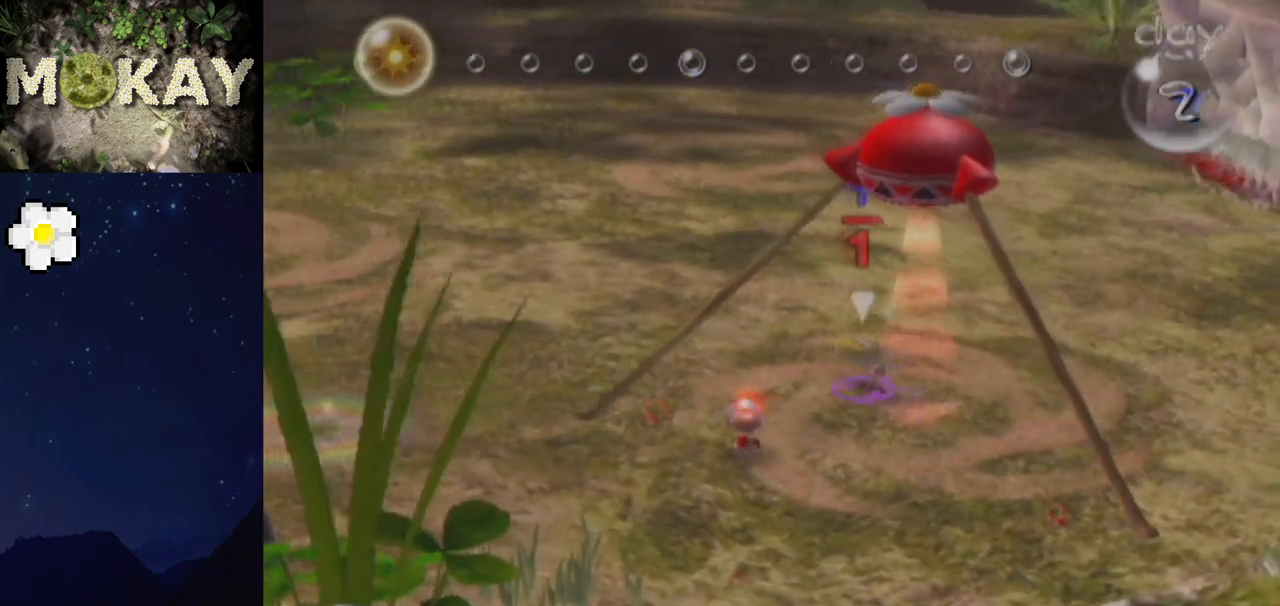
{"buttons": [], "left_stick": "up", "right_stick": "center", "events": [[33, "left_stick", "center"], [100, "left_stick", "up"], [167, "left_stick", "center"], [267, "left_stick", "up-left"], [400, "left_stick", "center"], [467, "left_stick", "up"]]}
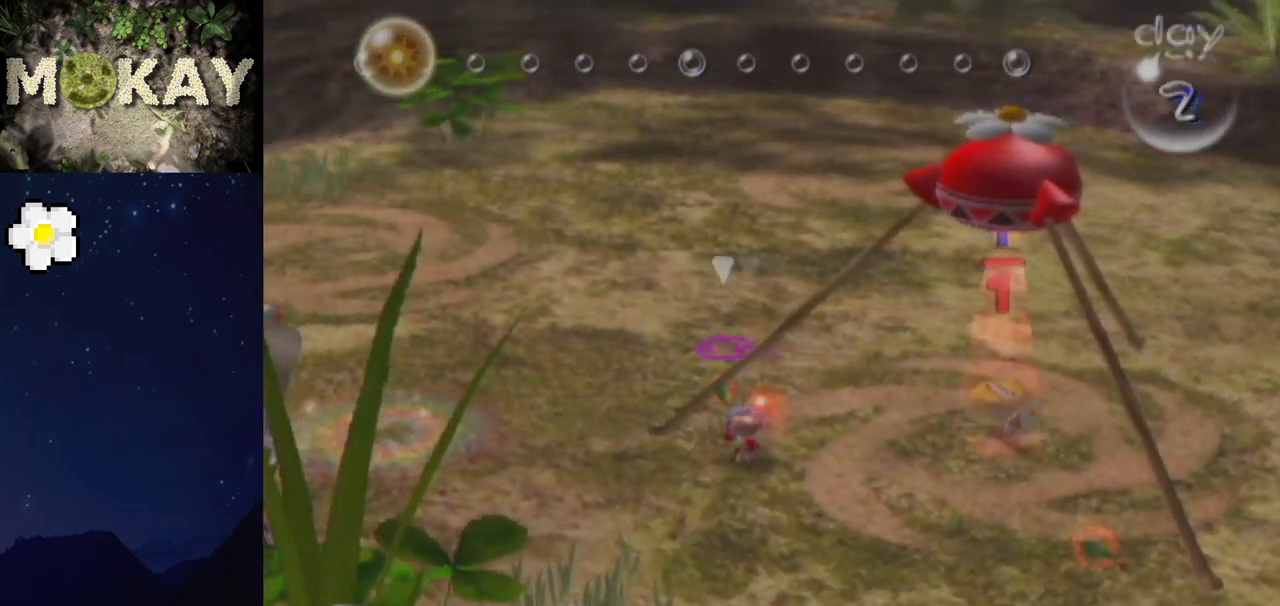
{"buttons": ["L1"], "left_stick": "center", "right_stick": "center", "events": [[100, "left_stick", "center"], [133, "A", "down"], [200, "A", "up"], [333, "left_stick", "right"], [367, "L1", "down"], [433, "left_stick", "center"]]}
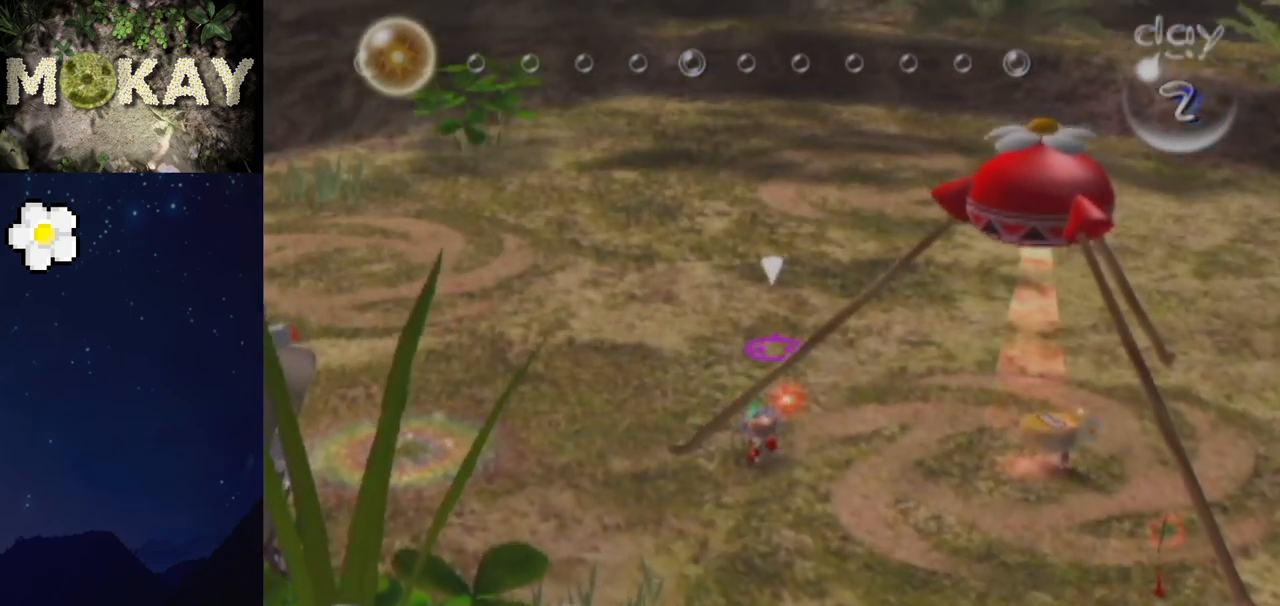
{"buttons": ["A", "L1"], "left_stick": "up-right", "right_stick": "center", "events": [[33, "left_stick", "right"], [133, "A", "down"], [233, "A", "up"], [300, "A", "down"], [367, "A", "up"], [433, "left_stick", "up-right"], [467, "A", "down"]]}
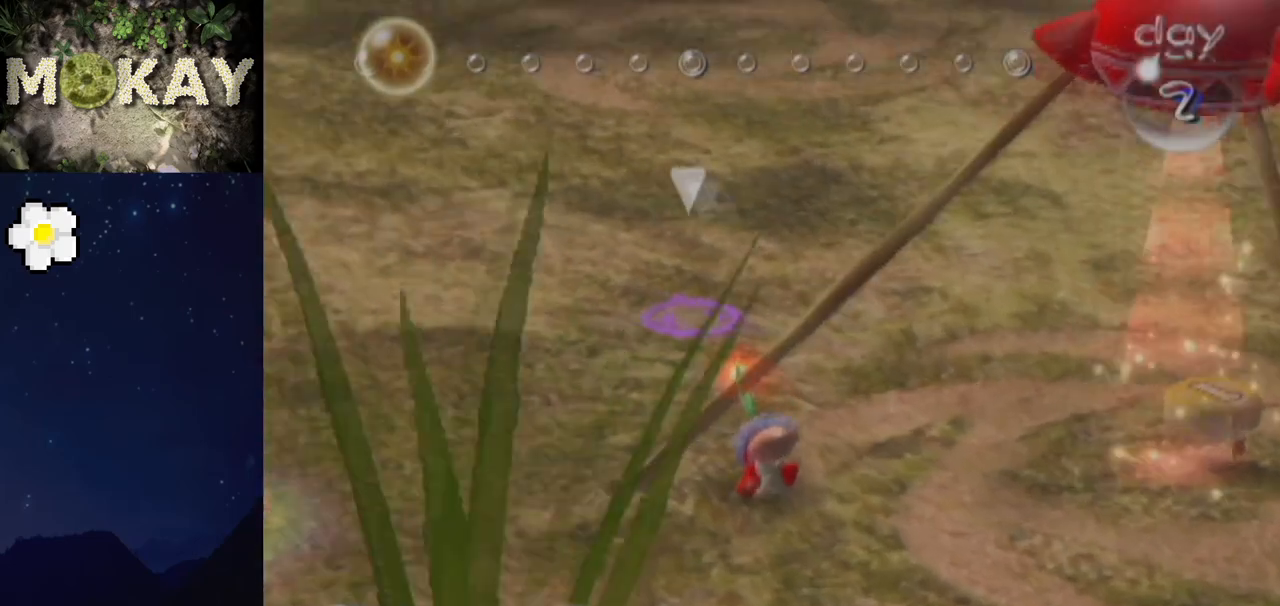
{"buttons": [], "left_stick": "up", "right_stick": "center", "events": [[33, "A", "up"], [33, "L1", "up"], [33, "left_stick", "up"], [100, "A", "down"], [167, "L1", "down"], [167, "left_stick", "up-right"], [200, "A", "up"], [267, "A", "down"], [333, "A", "up"], [433, "A", "down"], [433, "L1", "up"], [433, "left_stick", "up"], [500, "A", "up"]]}
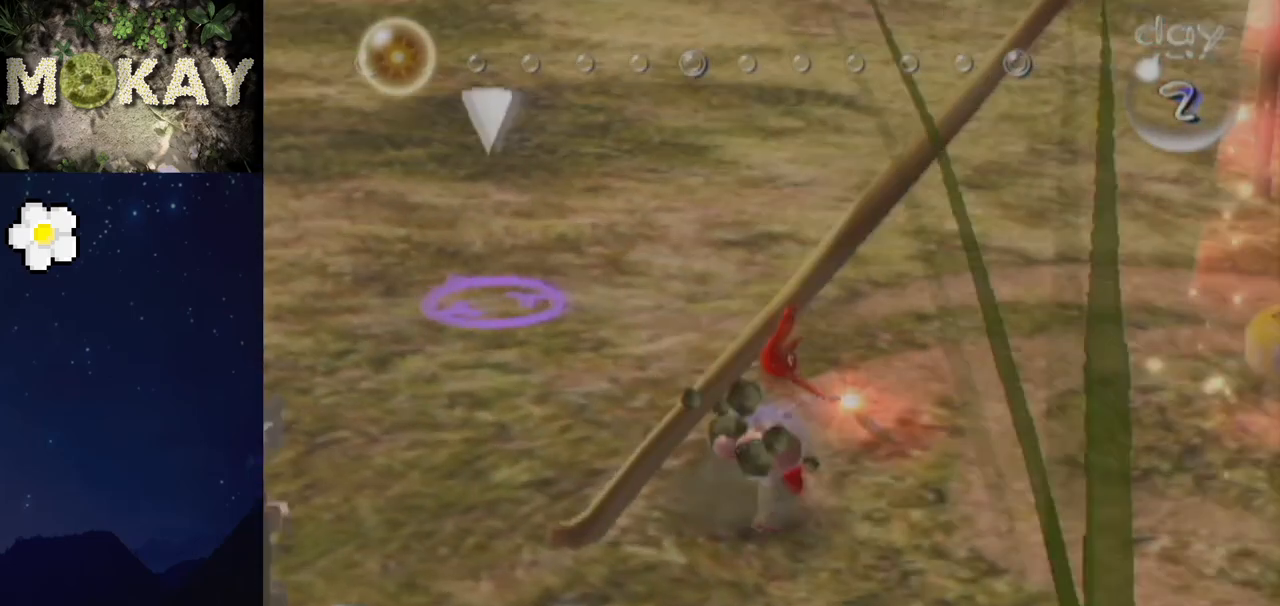
{"buttons": ["L1"], "left_stick": "up", "right_stick": "up", "events": [[233, "L1", "down"], [267, "right_stick", "up"]]}
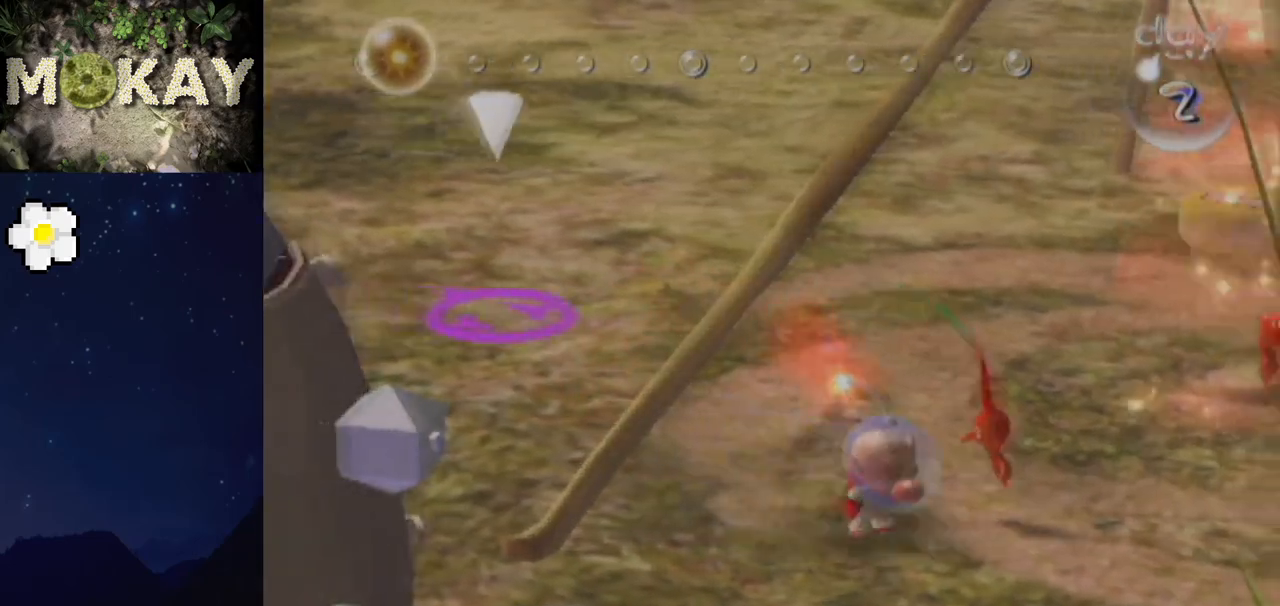
{"buttons": [], "left_stick": "up-left", "right_stick": "up-right", "events": [[33, "L1", "up"], [200, "left_stick", "up-left"], [367, "right_stick", "up-right"]]}
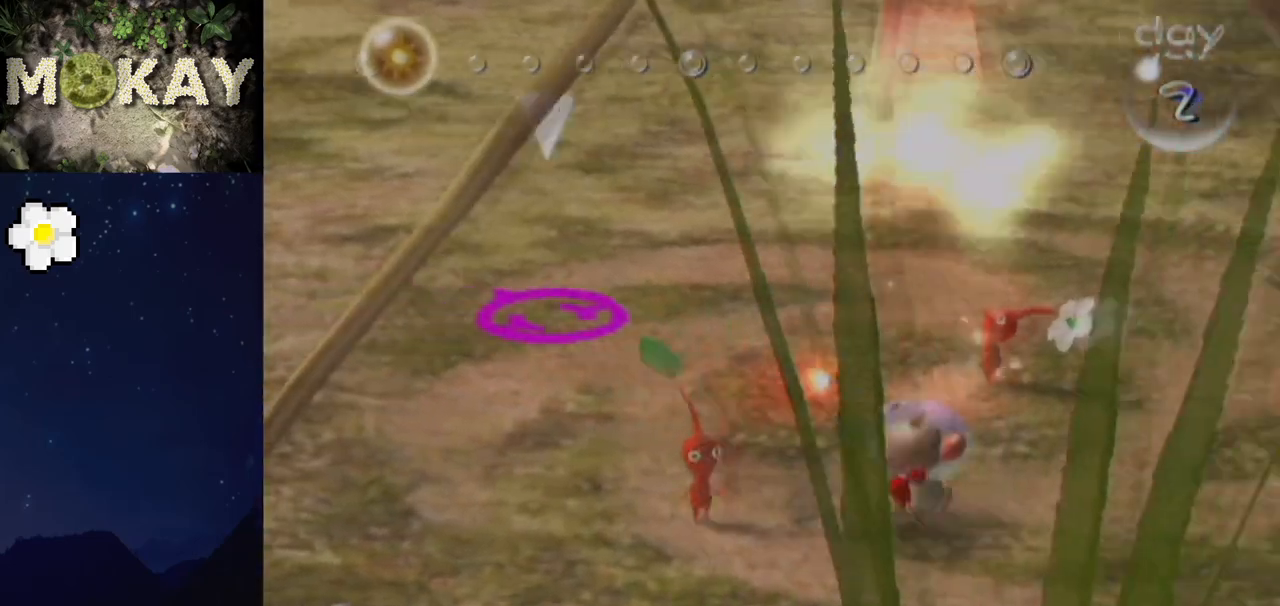
{"buttons": [], "left_stick": "up-left", "right_stick": "up-right", "events": []}
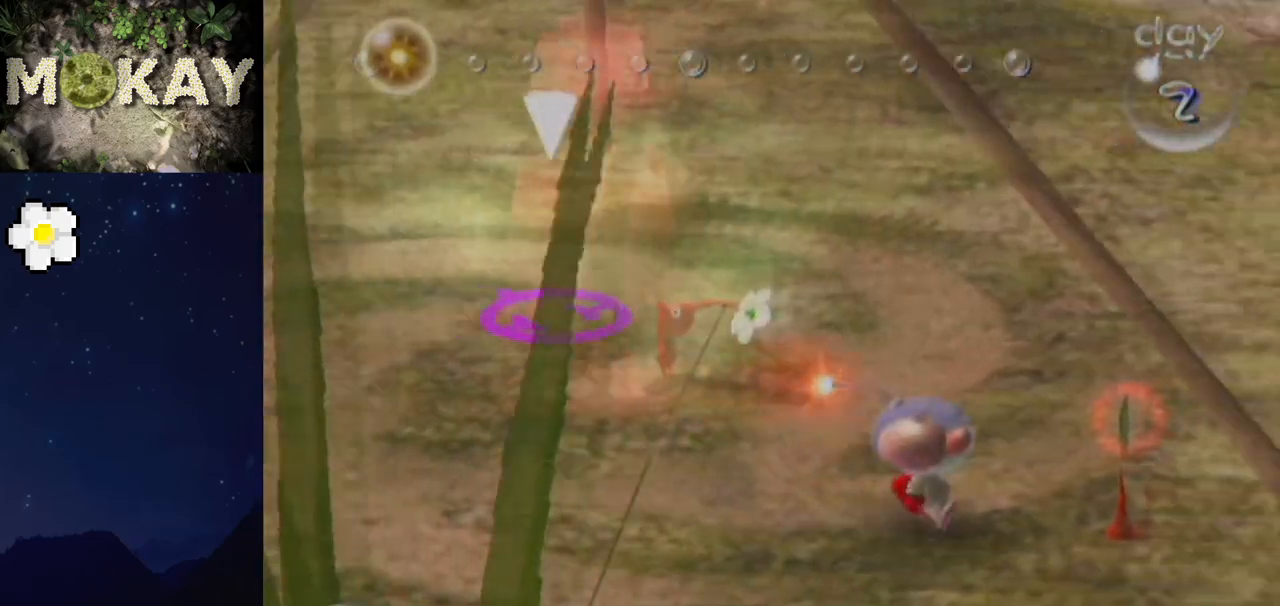
{"buttons": [], "left_stick": "up-left", "right_stick": "up-right", "events": []}
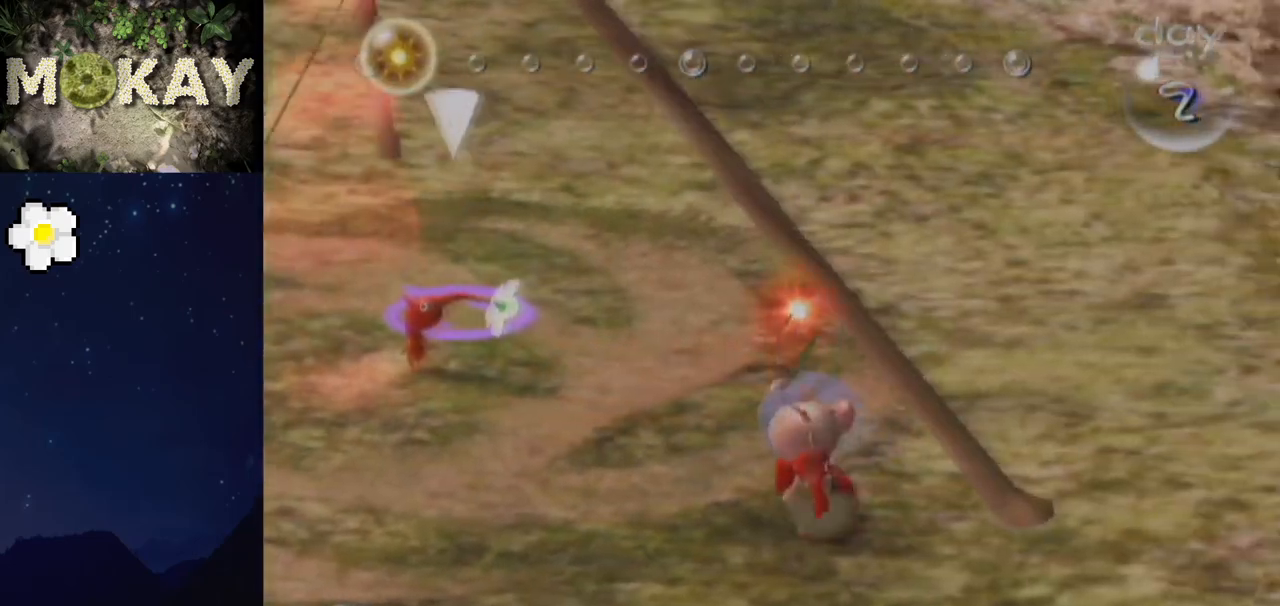
{"buttons": [], "left_stick": "up", "right_stick": "up-right", "events": [[300, "B", "down"], [333, "left_stick", "down"], [467, "B", "up"], [467, "left_stick", "up"]]}
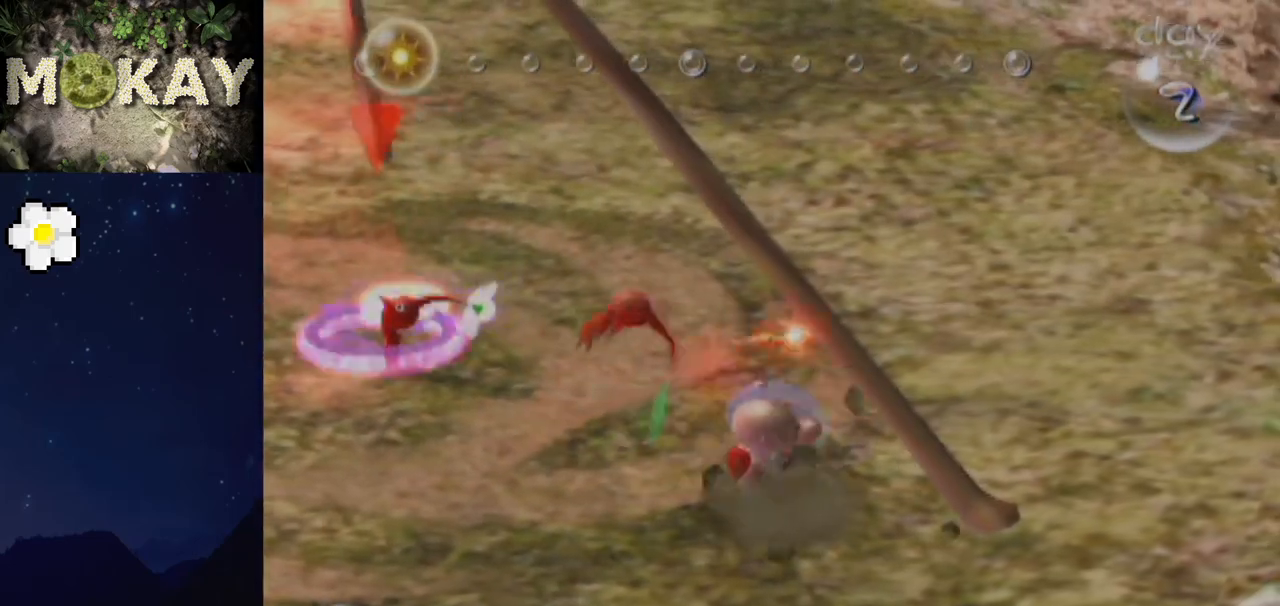
{"buttons": ["L1"], "left_stick": "up-right", "right_stick": "center", "events": [[300, "right_stick", "center"], [400, "L1", "down"], [433, "left_stick", "up-right"]]}
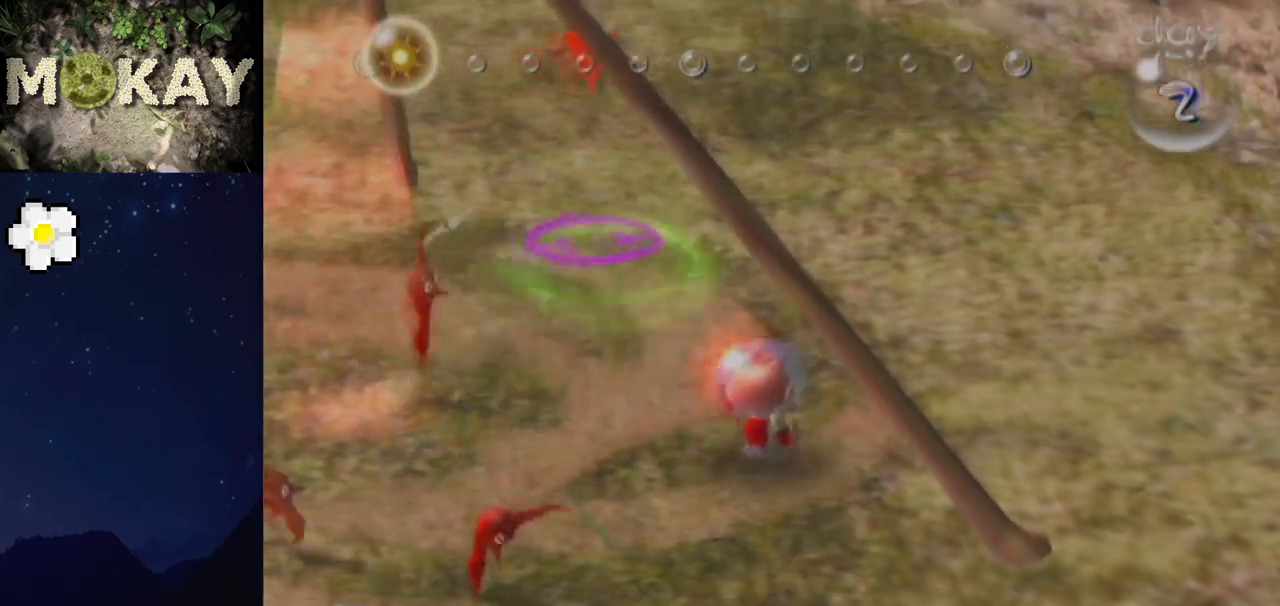
{"buttons": ["A"], "left_stick": "center", "right_stick": "center", "events": [[67, "left_stick", "center"], [100, "L1", "up"], [300, "A", "down"]]}
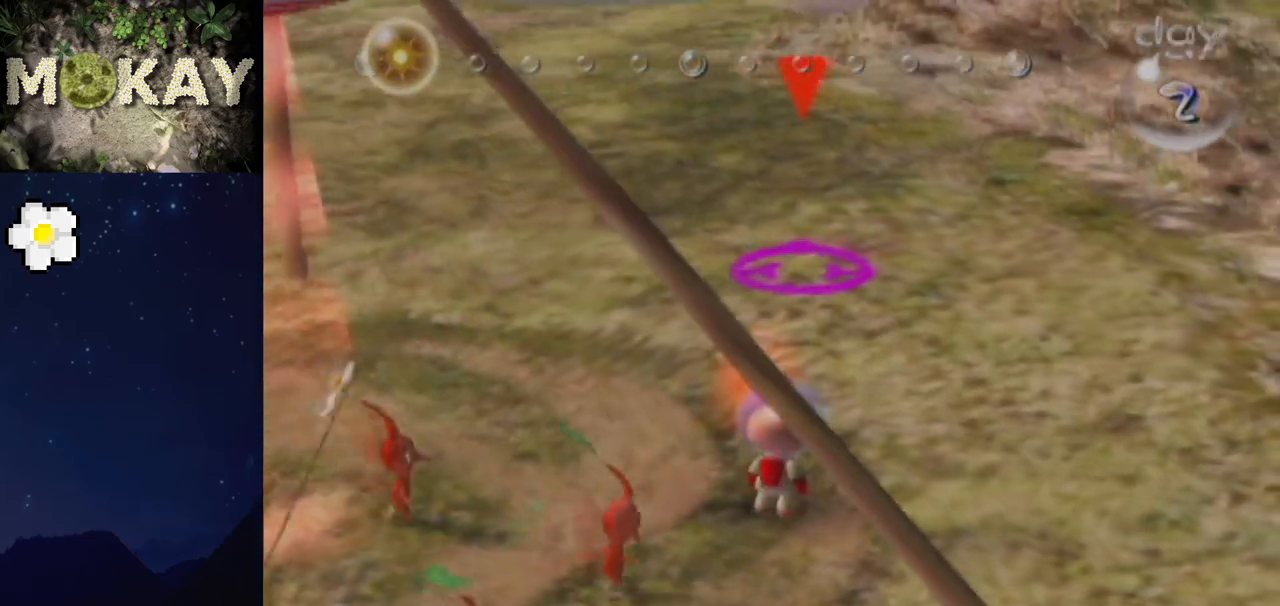
{"buttons": ["L1"], "left_stick": "up", "right_stick": "center", "events": [[33, "left_stick", "up"], [67, "L1", "down"], [433, "A", "up"]]}
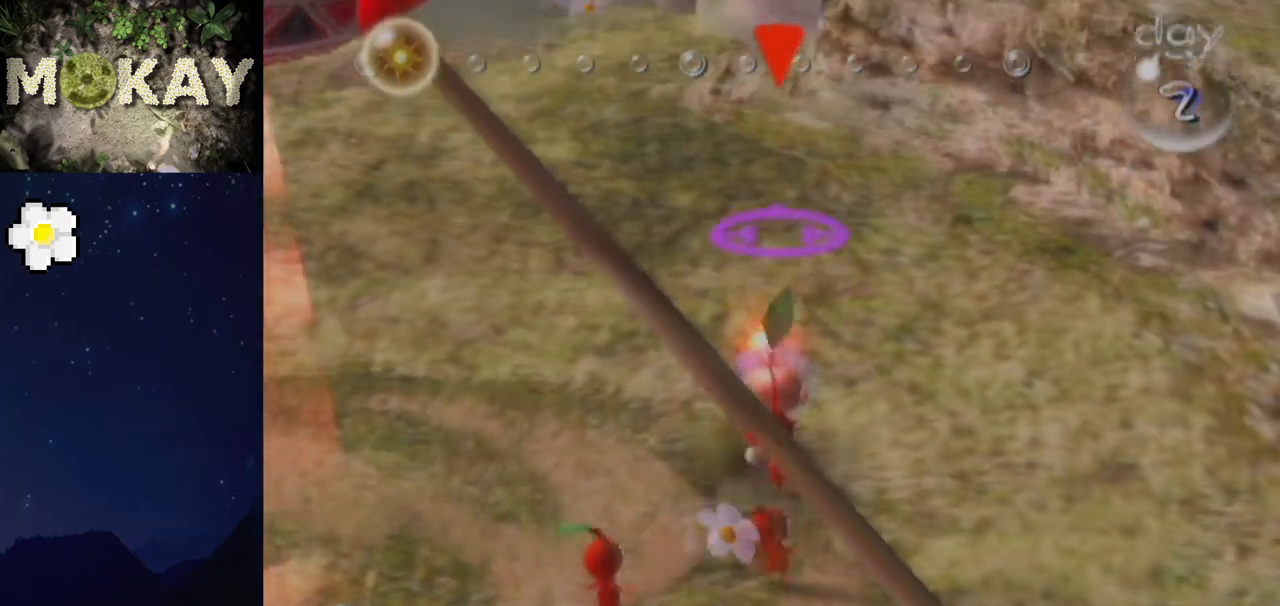
{"buttons": ["A"], "left_stick": "up", "right_stick": "center", "events": [[33, "L1", "up"], [33, "left_stick", "center"], [100, "A", "down"], [433, "left_stick", "up"]]}
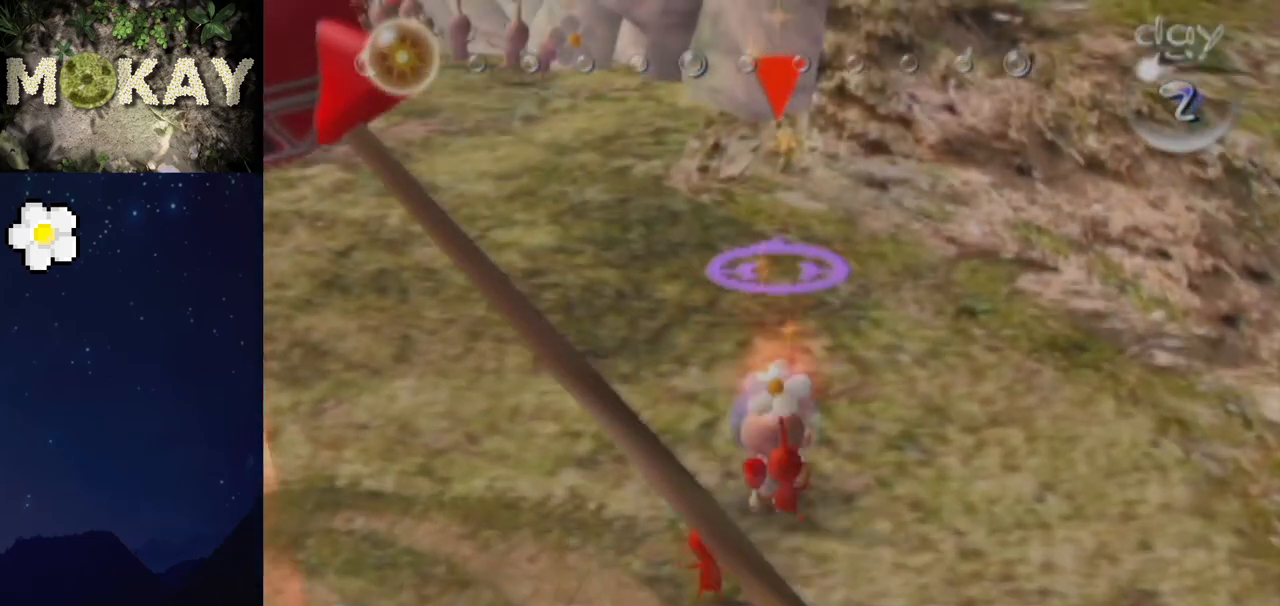
{"buttons": ["A"], "left_stick": "up", "right_stick": "center", "events": [[33, "A", "up"], [100, "left_stick", "center"], [133, "A", "down"], [433, "left_stick", "up"]]}
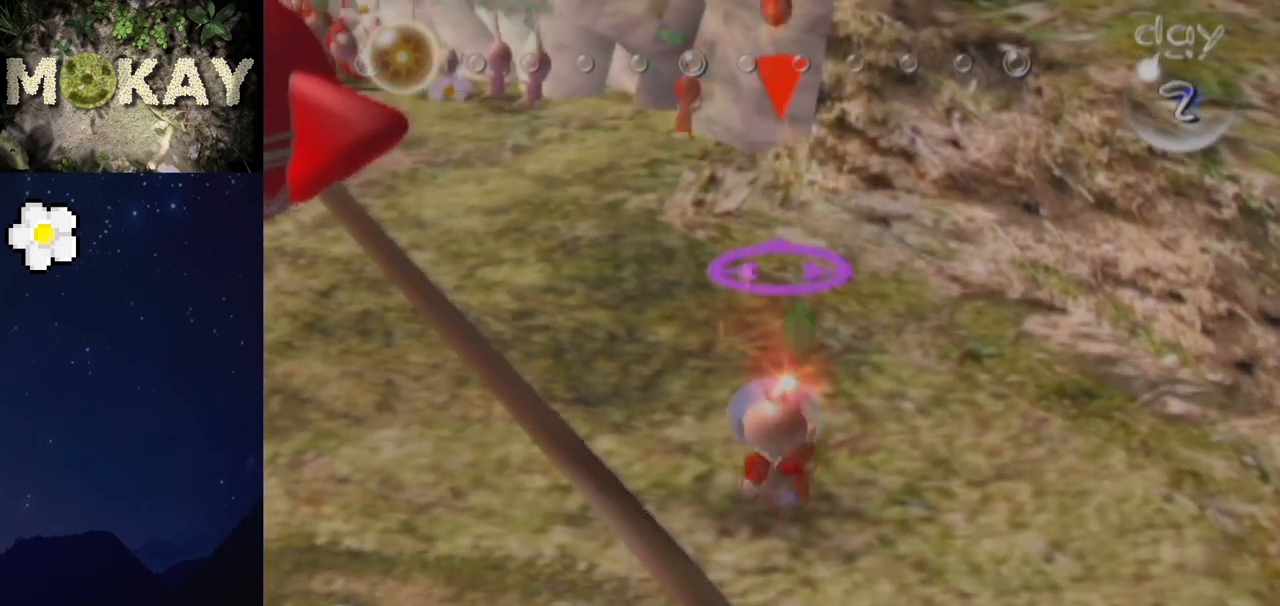
{"buttons": [], "left_stick": "down-left", "right_stick": "center", "events": [[33, "A", "up"], [67, "left_stick", "up-left"], [167, "left_stick", "left"], [400, "left_stick", "down-left"]]}
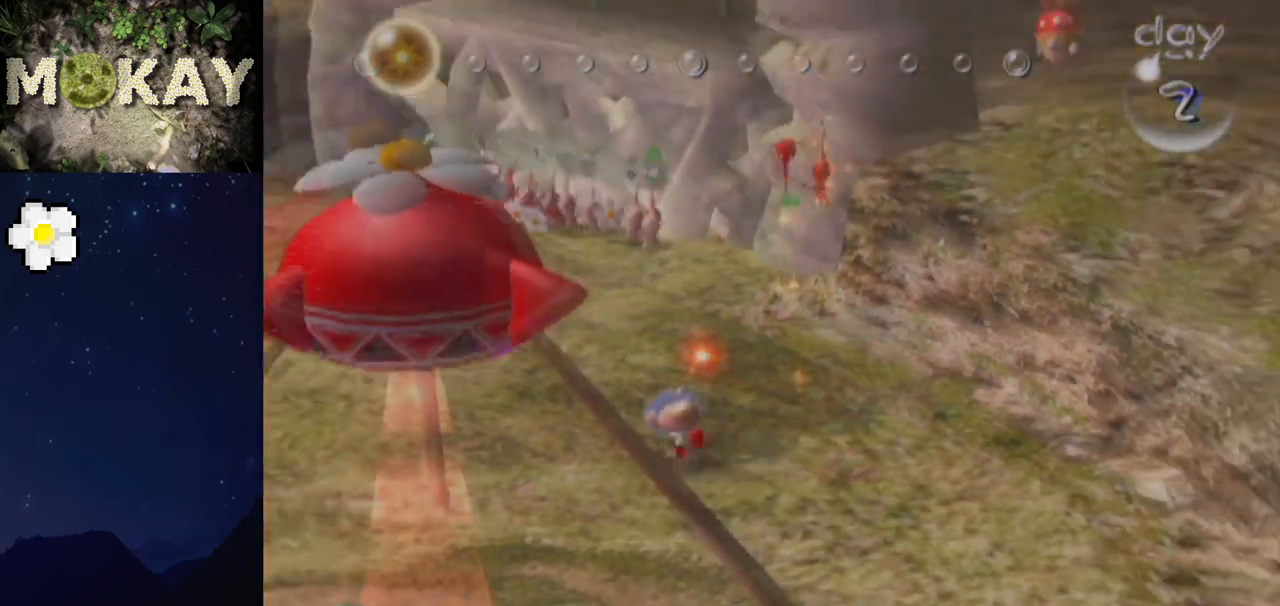
{"buttons": [], "left_stick": "down", "right_stick": "center", "events": [[33, "left_stick", "down"]]}
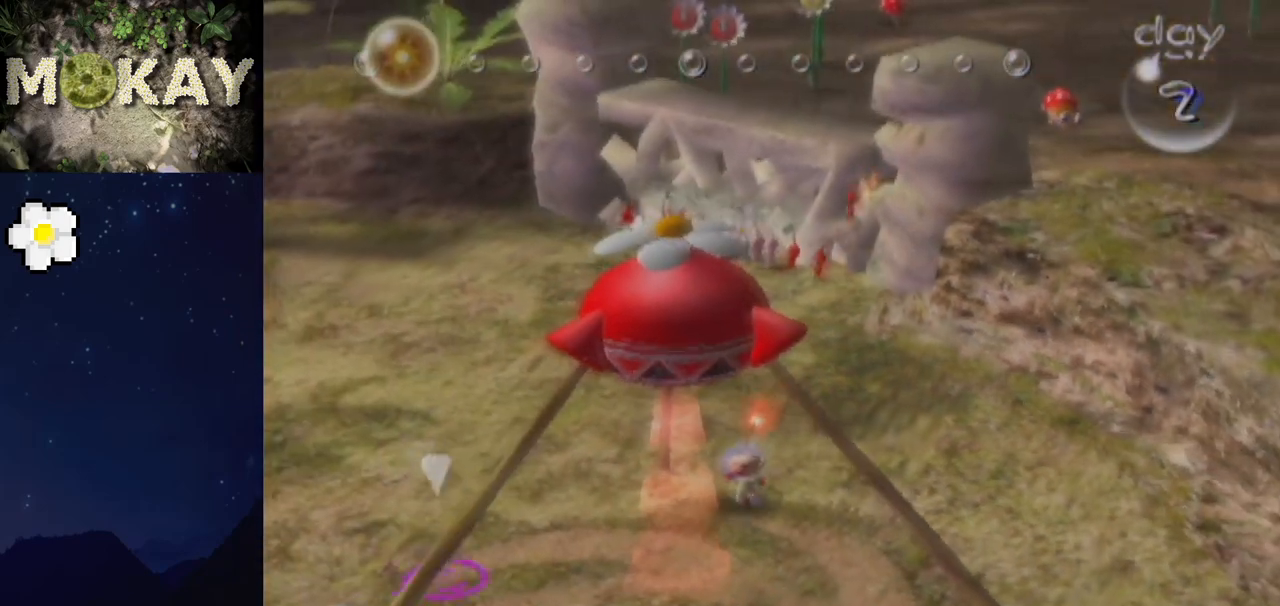
{"buttons": [], "left_stick": "down-left", "right_stick": "center", "events": [[233, "left_stick", "down-left"]]}
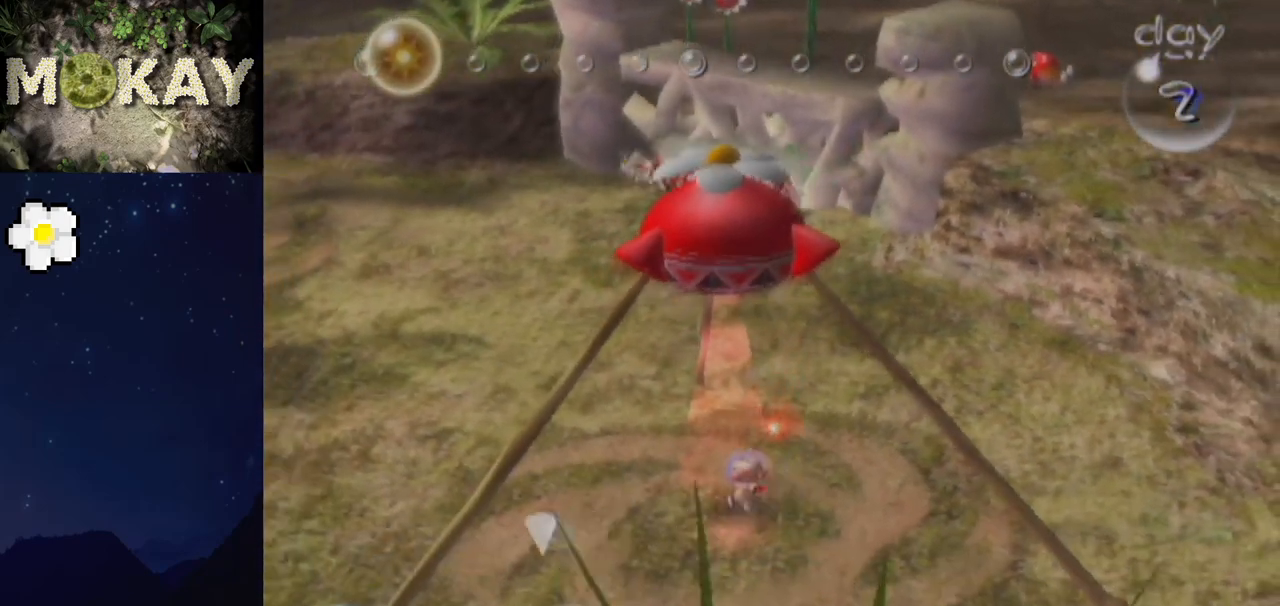
{"buttons": [], "left_stick": "right", "right_stick": "center", "events": [[33, "left_stick", "left"], [333, "left_stick", "right"]]}
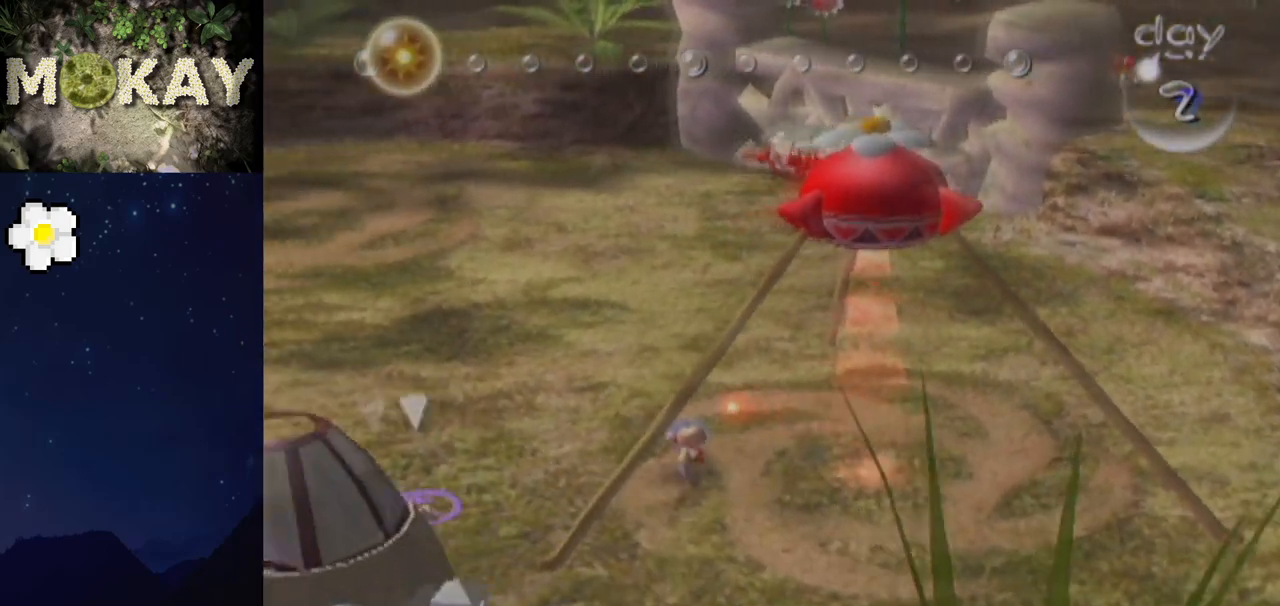
{"buttons": [], "left_stick": "up-right", "right_stick": "center", "events": [[67, "left_stick", "up-right"]]}
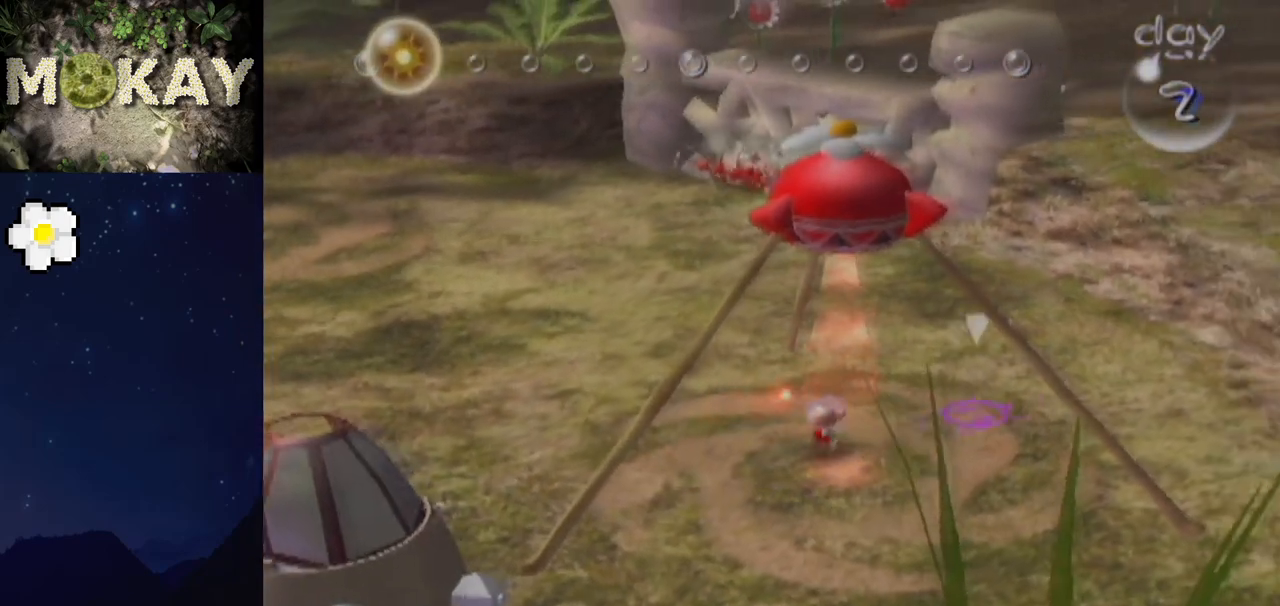
{"buttons": [], "left_stick": "down", "right_stick": "center", "events": [[33, "left_stick", "right"], [267, "left_stick", "down-right"], [500, "left_stick", "down"]]}
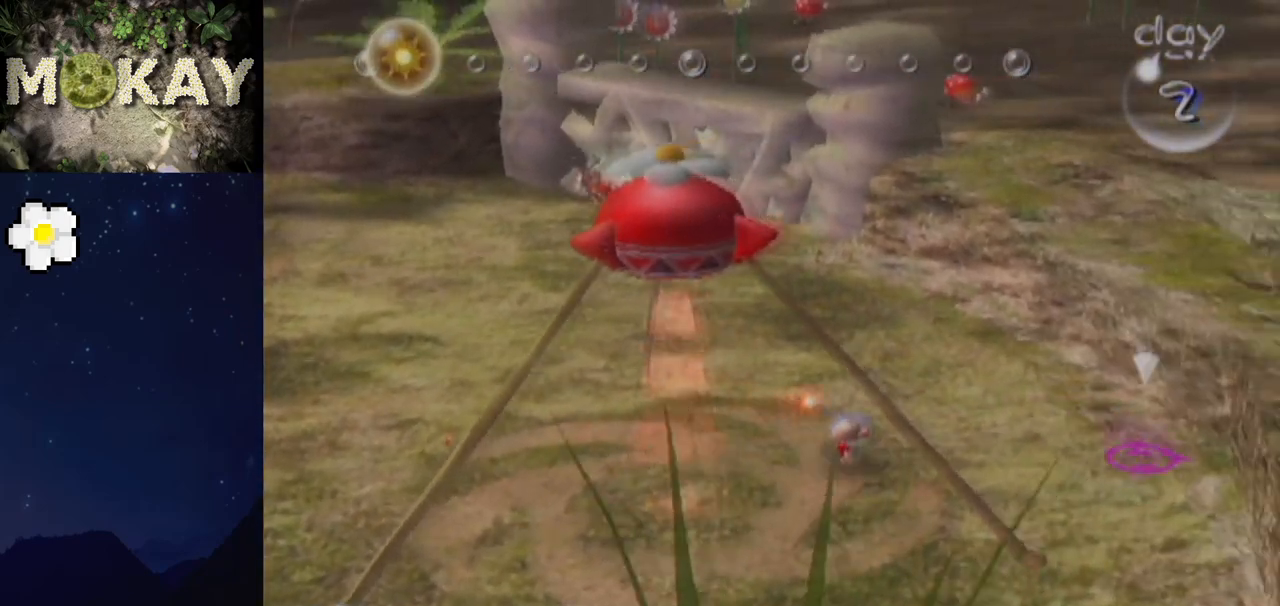
{"buttons": [], "left_stick": "down-left", "right_stick": "center", "events": [[100, "left_stick", "down-left"]]}
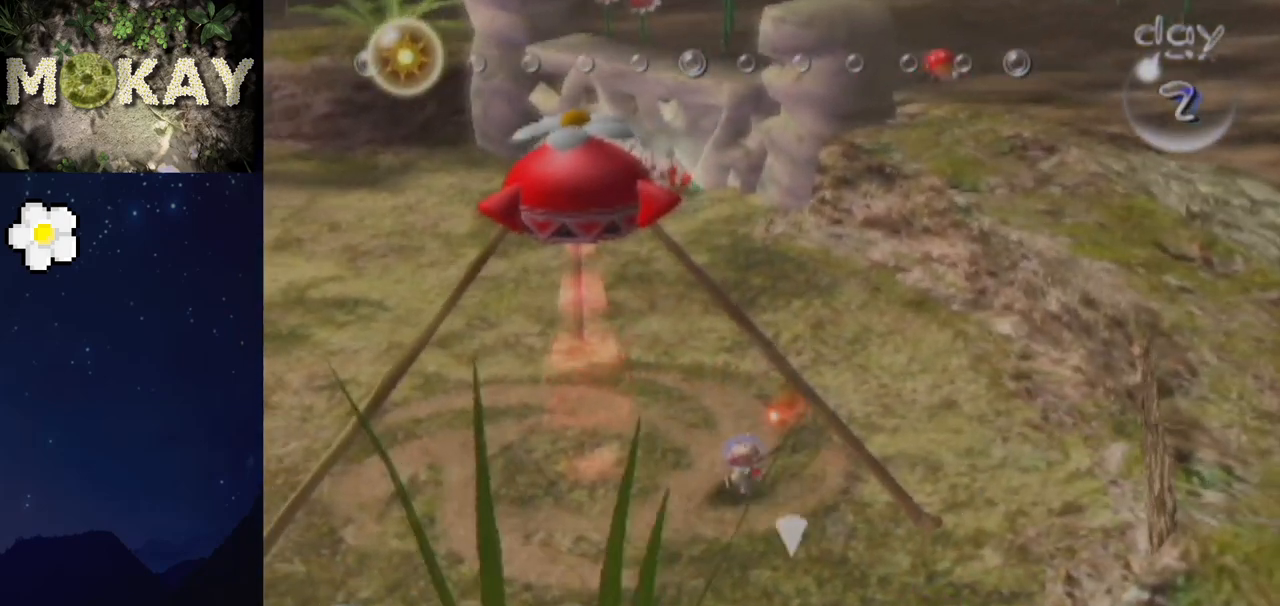
{"buttons": [], "left_stick": "up-left", "right_stick": "center", "events": [[67, "left_stick", "left"], [400, "left_stick", "up-left"]]}
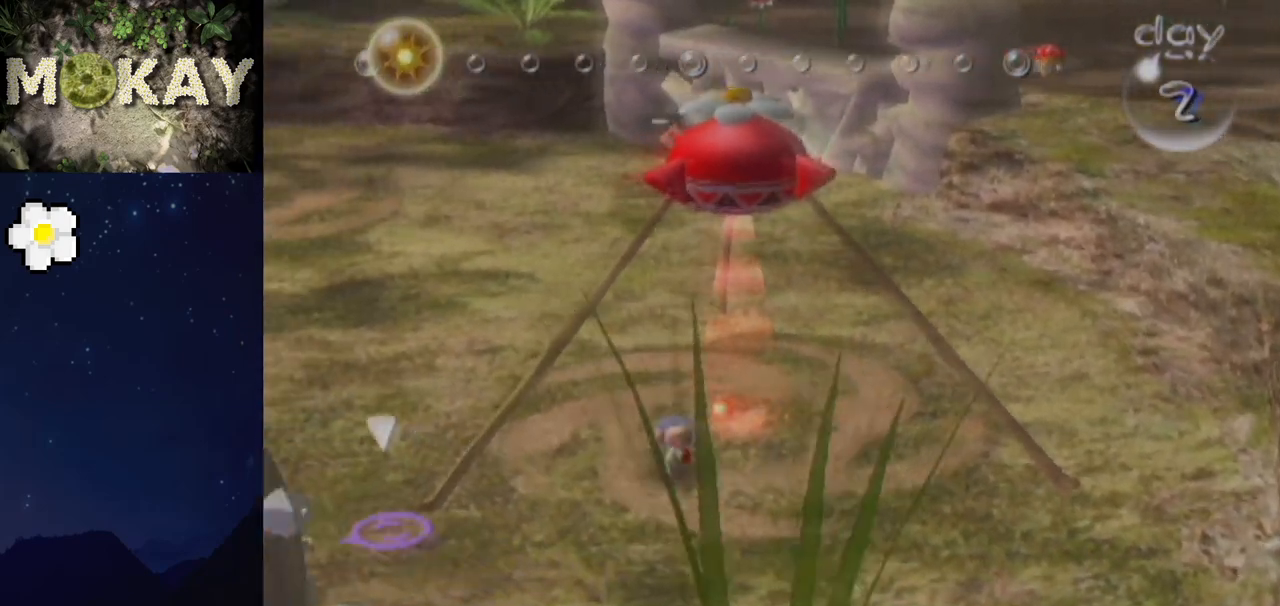
{"buttons": [], "left_stick": "up-right", "right_stick": "center", "events": [[100, "left_stick", "up"], [400, "left_stick", "up-right"]]}
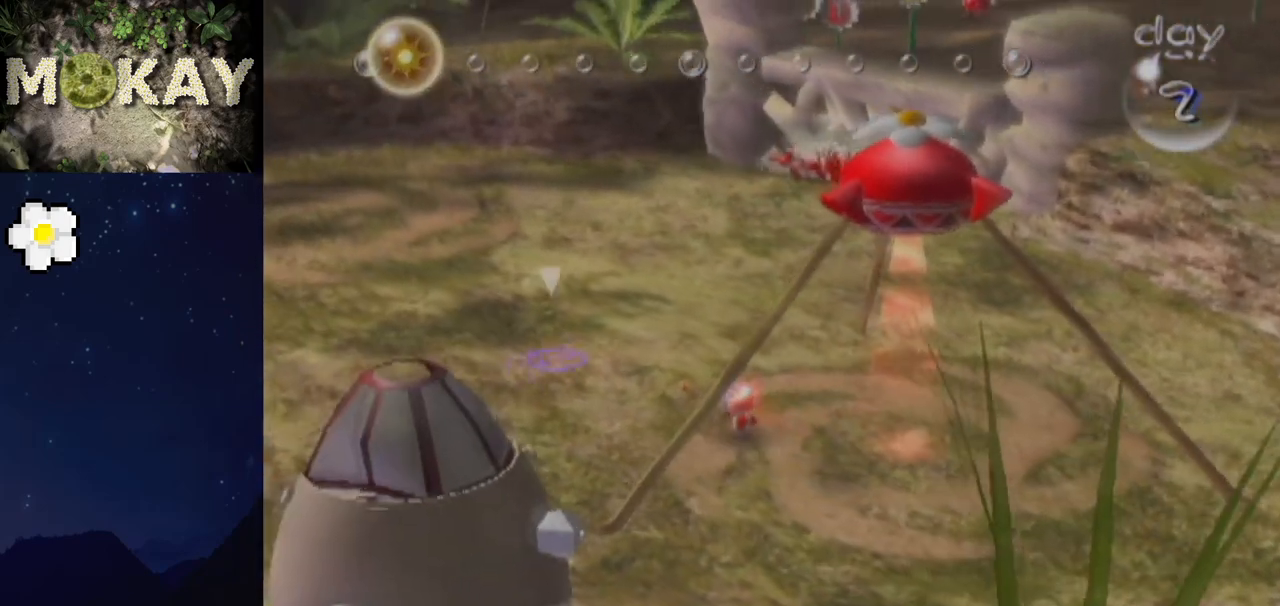
{"buttons": [], "left_stick": "right", "right_stick": "center", "events": [[233, "left_stick", "right"]]}
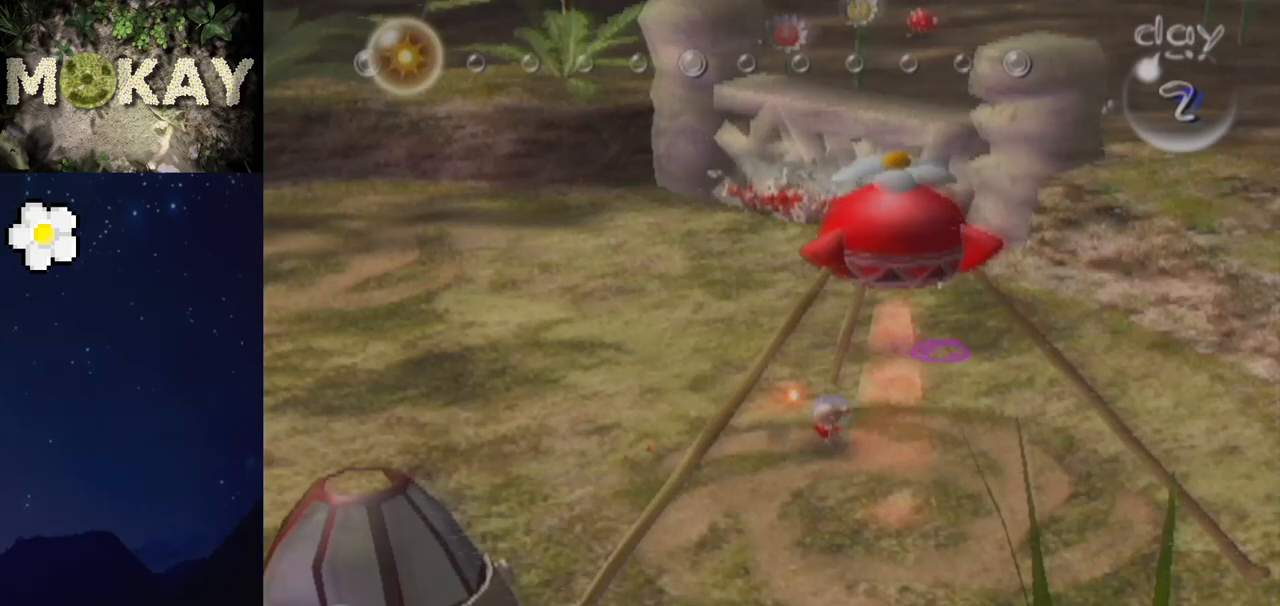
{"buttons": [], "left_stick": "down", "right_stick": "center", "events": [[133, "left_stick", "down-right"], [233, "left_stick", "down"]]}
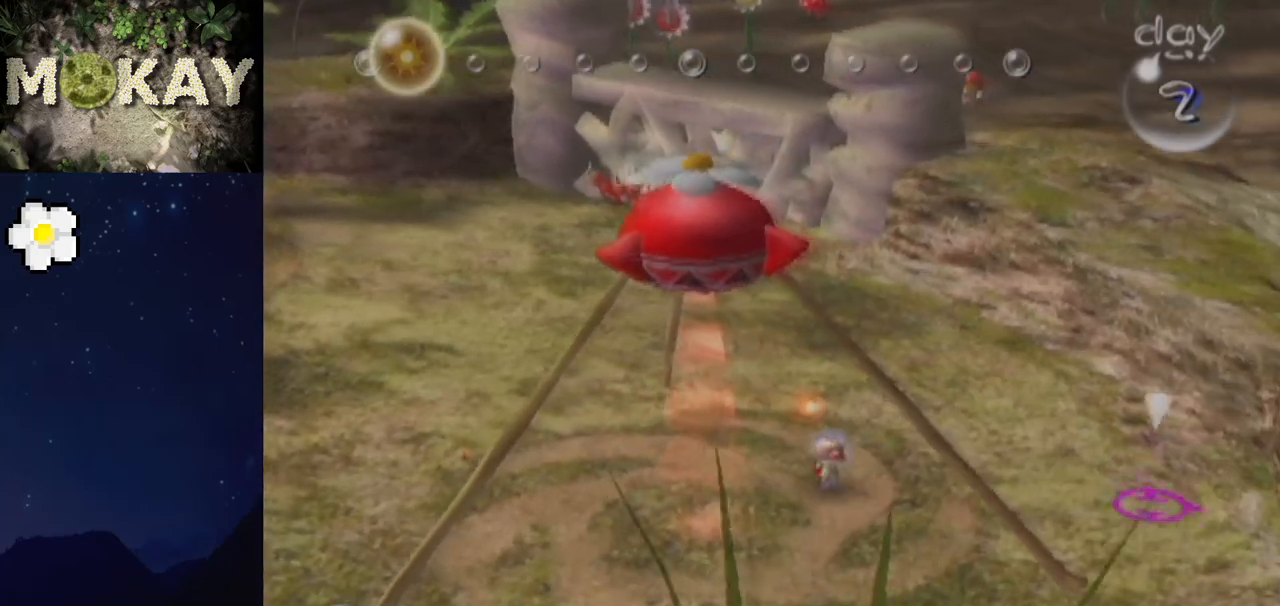
{"buttons": [], "left_stick": "left", "right_stick": "center", "events": [[100, "left_stick", "down-left"], [367, "left_stick", "left"]]}